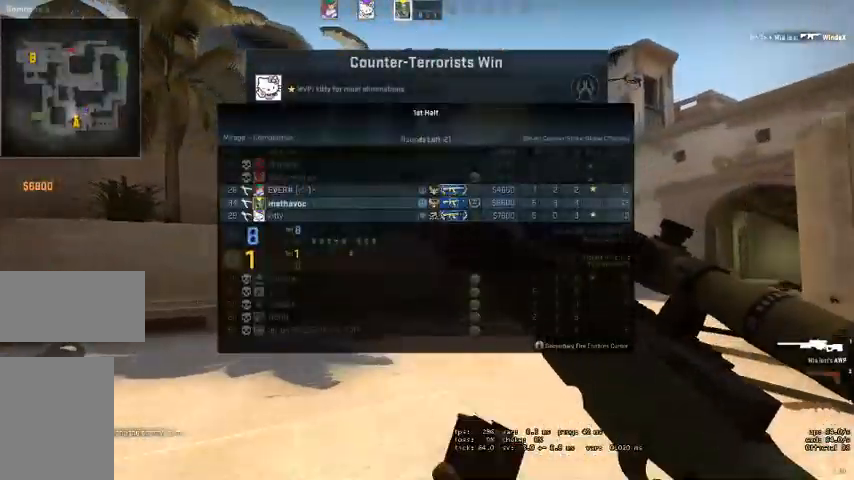
Gameplay with keyboard and mouse; each line is a JSON object with the keys and mouse buttons held at the frame after it. "events" lists presses ("down") and releases ("up") of "a", "ctrl", "d", "e", "q", "s", "shift", "space", "w", "mouse_left", "mouse_wheel", "mouse_right" and "mouse_mb4" between this image and that frame as [ms after this image, input, new state], when the widget could be followed in between. "mouse_left", "mouse_wheel", "mouse_right", "mouse_mb4" = the "left", "wheel", "right", "mb4" buttons of the "mouse" list. No other keys are recorded. "wheel" means that the mouse wheel is clicked or scrolled. Mouse movement is not recorded. Not read: mouse_mb5.
{"keys": ["w"], "mouse": [], "events": []}
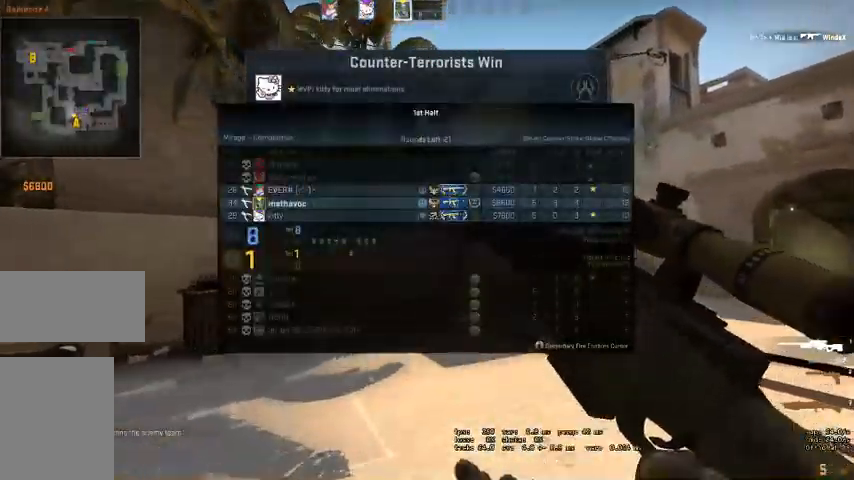
{"keys": ["w"], "mouse": [], "events": []}
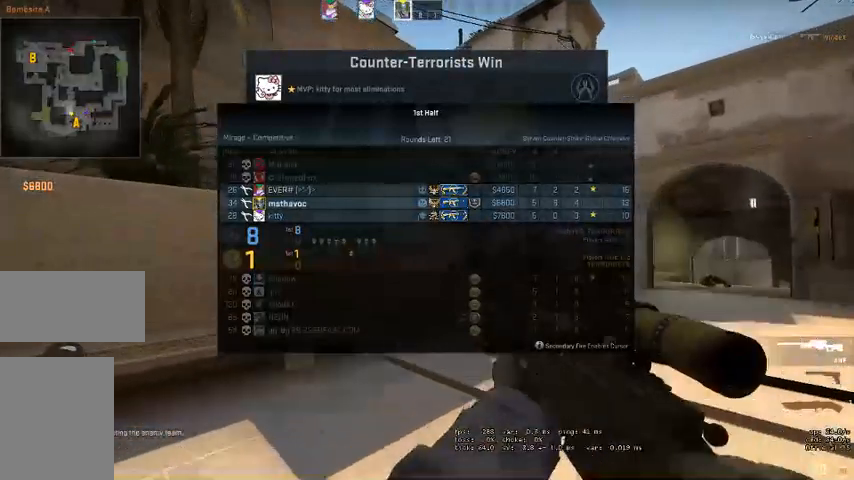
{"keys": ["w"], "mouse": [], "events": []}
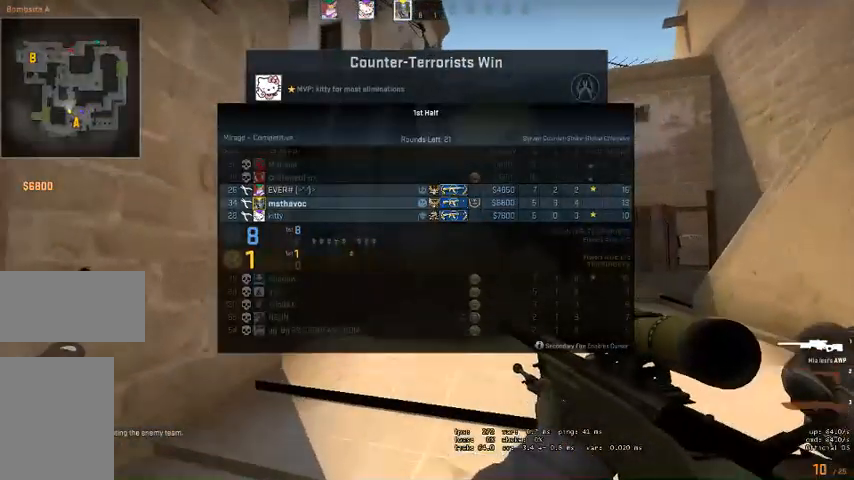
{"keys": [], "mouse": [], "events": [[267, "w", "up"]]}
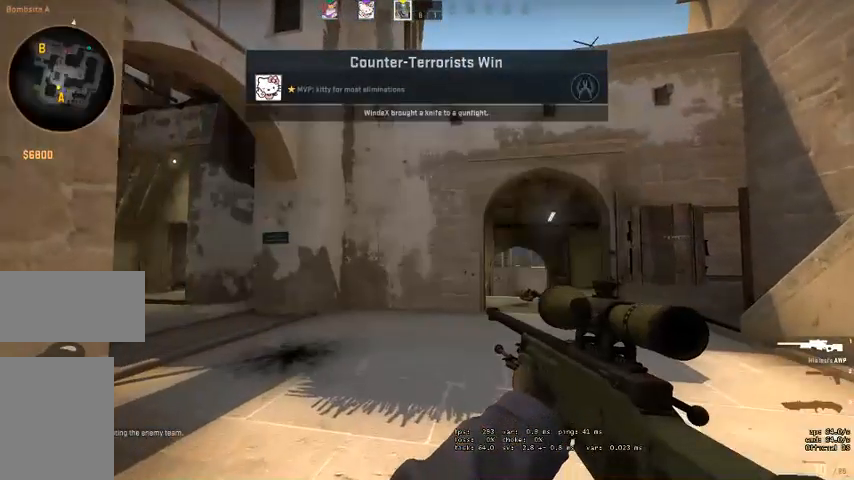
{"keys": [], "mouse": [], "events": []}
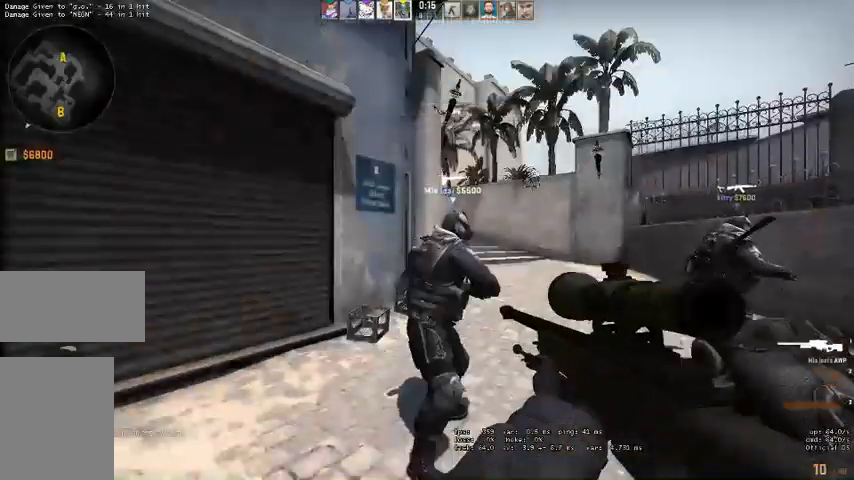
{"keys": [], "mouse": ["left"], "events": [[467, "mouse_left", "down"]]}
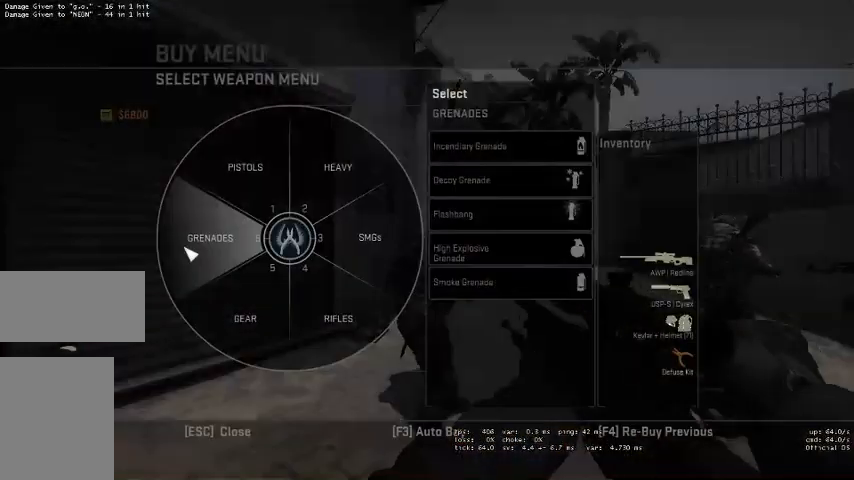
{"keys": [], "mouse": ["left"], "events": [[34, "mouse_left", "up"], [267, "mouse_left", "down"], [334, "mouse_left", "up"], [500, "mouse_left", "down"]]}
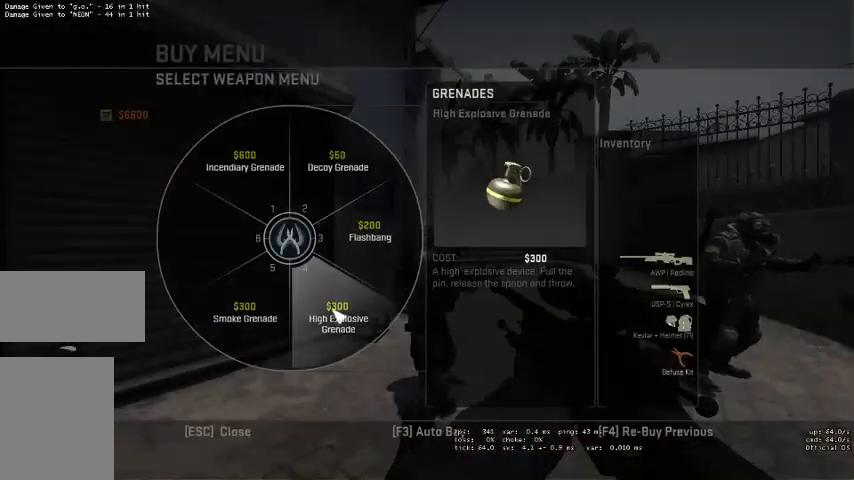
{"keys": [], "mouse": [], "events": [[100, "mouse_left", "up"], [234, "mouse_left", "down"], [300, "mouse_left", "up"]]}
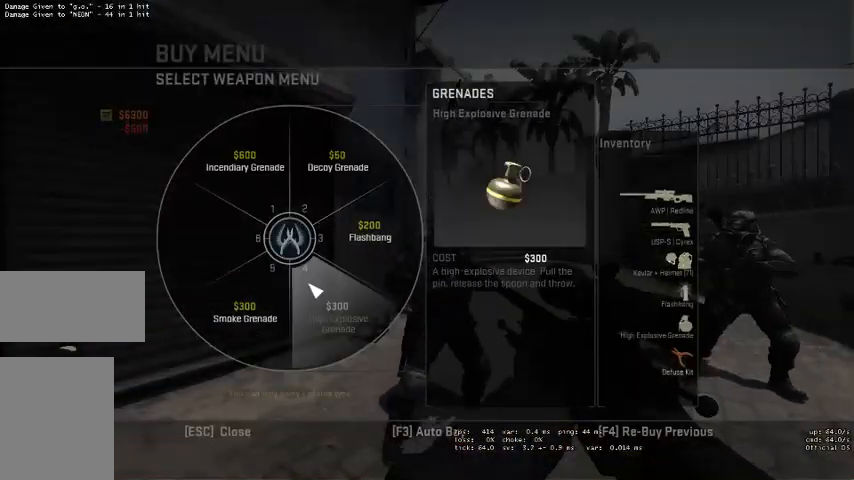
{"keys": [], "mouse": [], "events": [[200, "mouse_left", "down"], [267, "mouse_left", "up"]]}
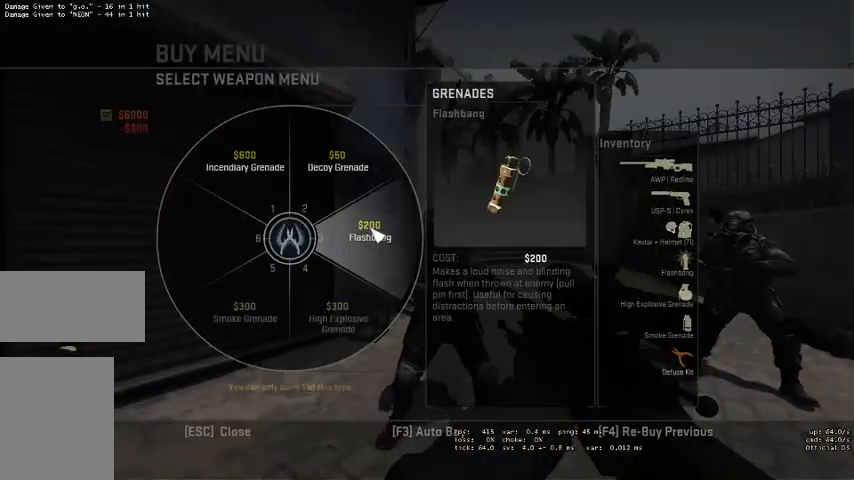
{"keys": [], "mouse": [], "events": []}
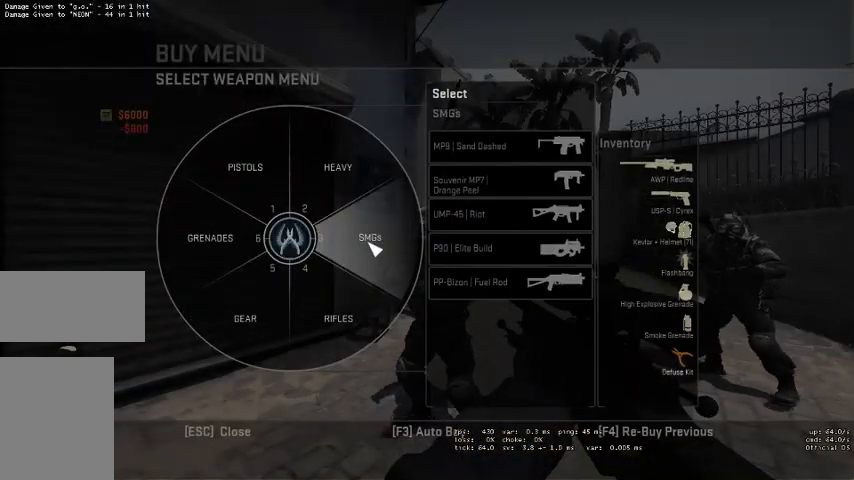
{"keys": [], "mouse": [], "events": []}
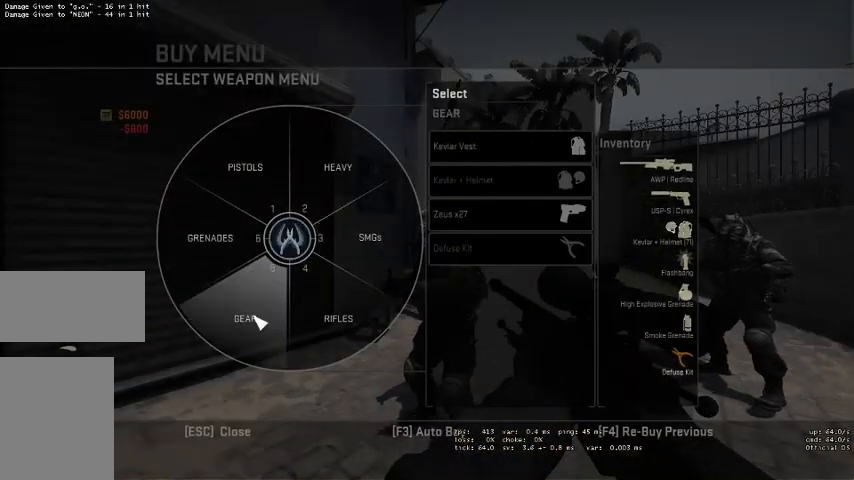
{"keys": [], "mouse": [], "events": [[34, "mouse_left", "down"], [100, "mouse_left", "up"]]}
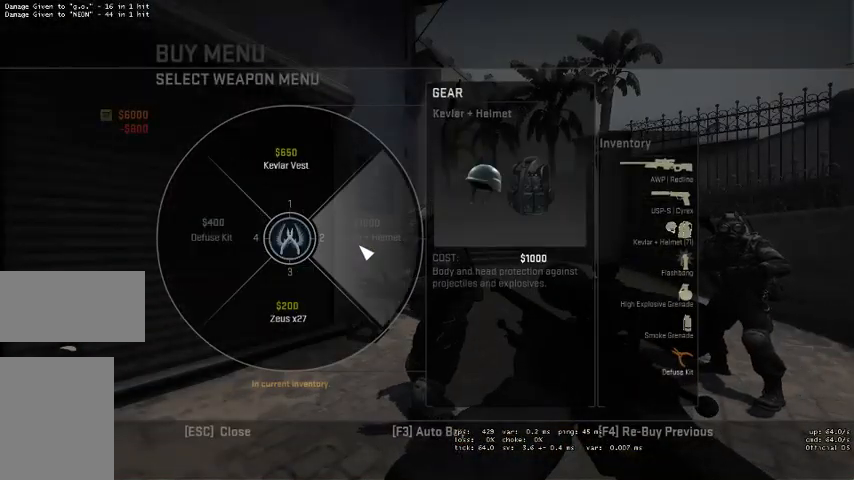
{"keys": [], "mouse": [], "events": []}
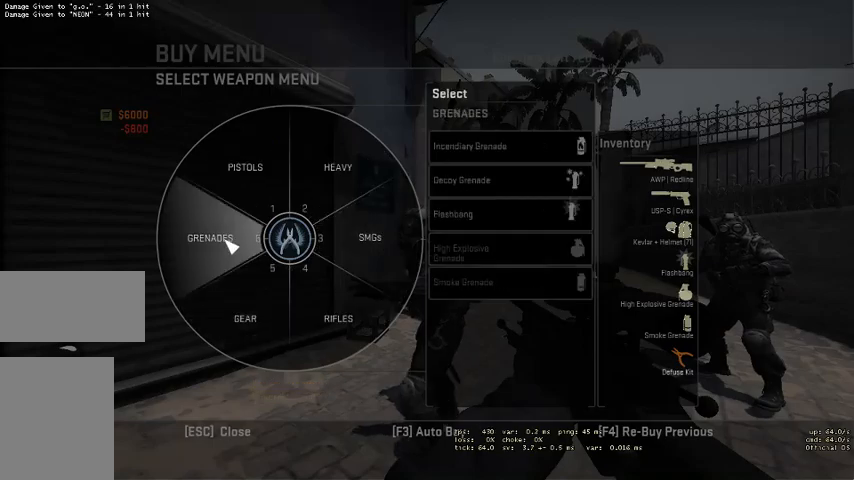
{"keys": [], "mouse": ["left"], "events": [[34, "mouse_left", "down"], [134, "mouse_left", "up"], [434, "mouse_left", "down"]]}
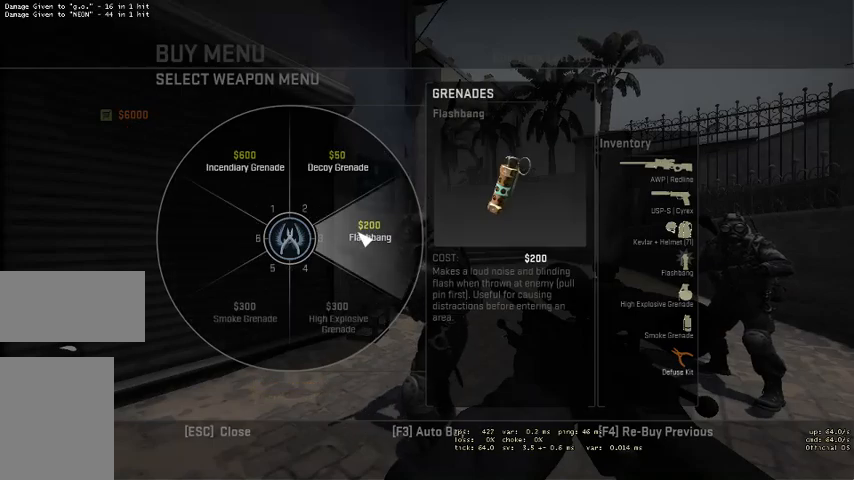
{"keys": [], "mouse": [], "events": [[34, "mouse_left", "up"]]}
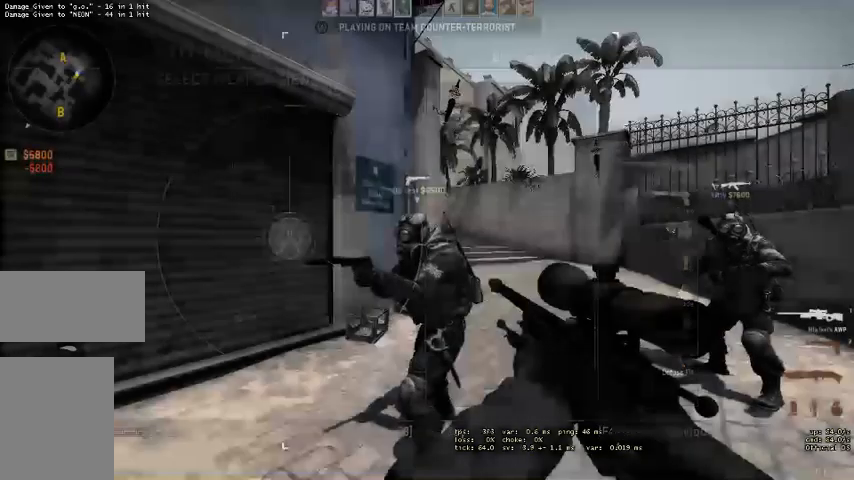
{"keys": ["w"], "mouse": [], "events": [[100, "w", "down"]]}
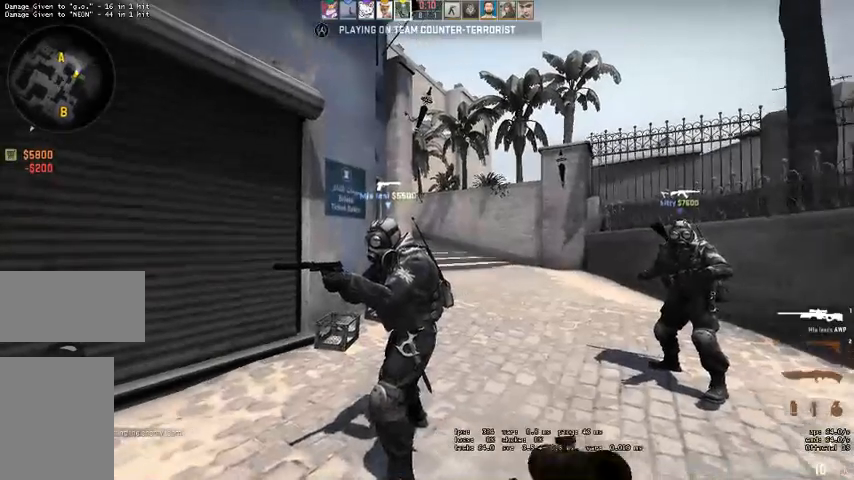
{"keys": ["w"], "mouse": [], "events": []}
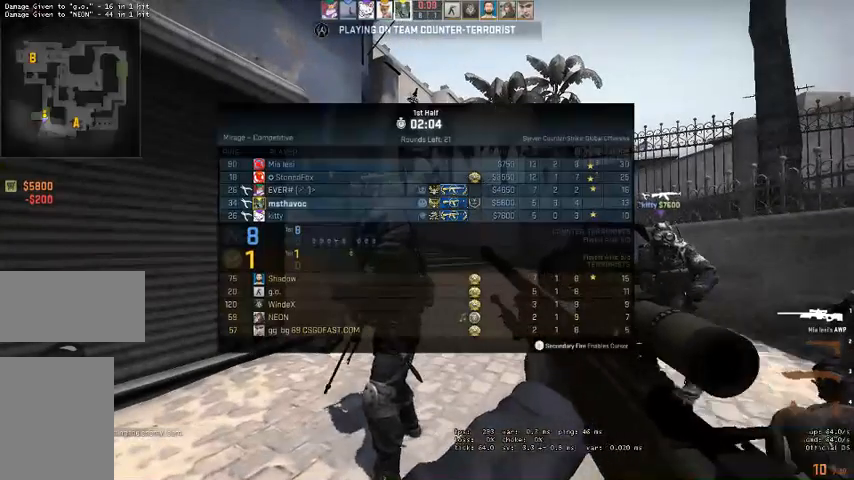
{"keys": ["w"], "mouse": [], "events": []}
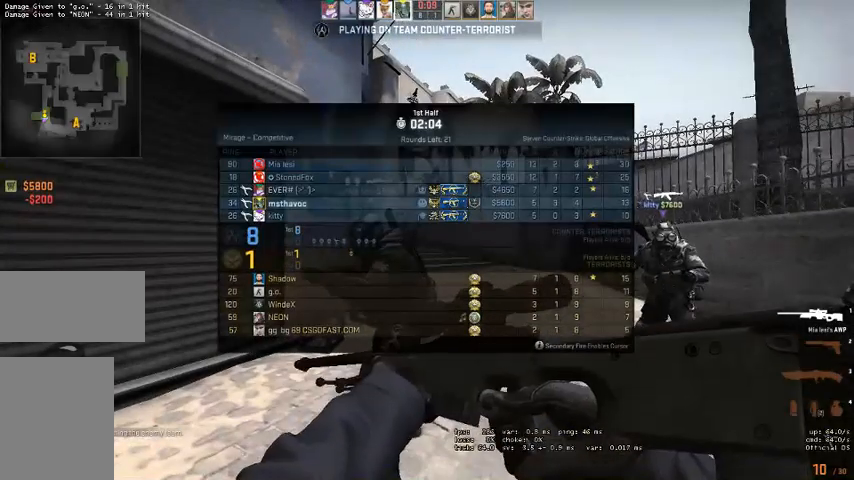
{"keys": ["w"], "mouse": [], "events": []}
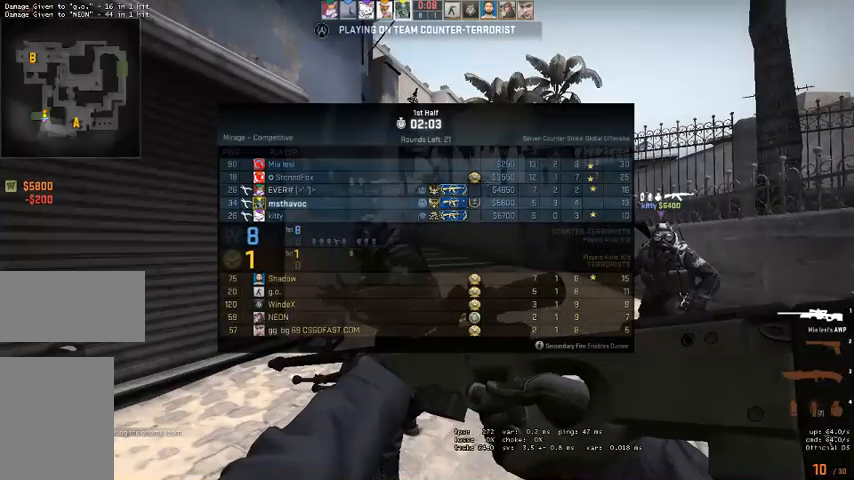
{"keys": ["w"], "mouse": [], "events": [[334, "q", "down"], [434, "q", "up"]]}
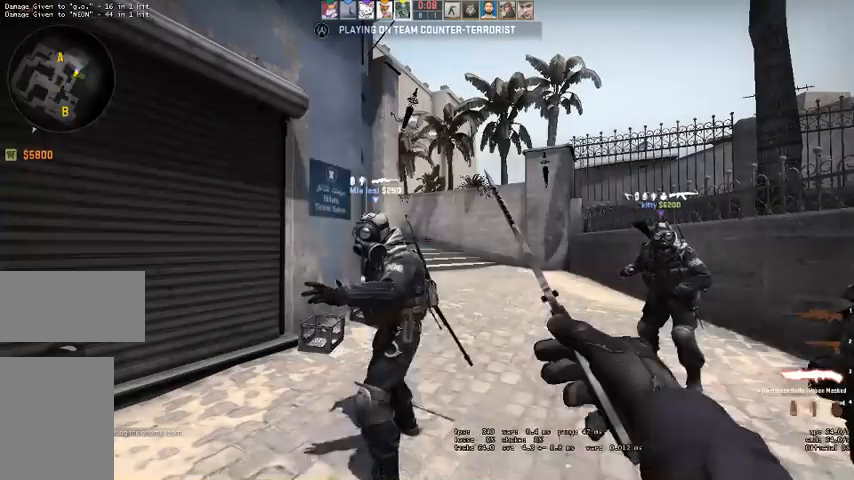
{"keys": ["w"], "mouse": [], "events": [[200, "q", "down"], [267, "q", "up"], [367, "q", "down"], [500, "q", "up"]]}
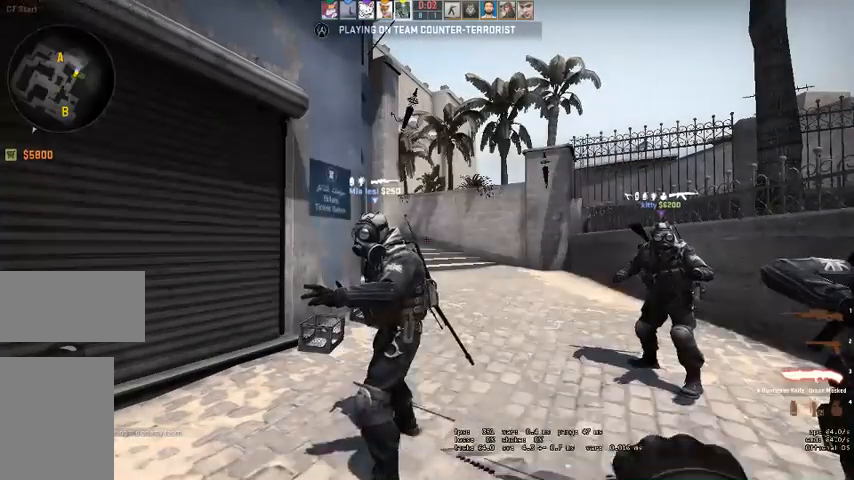
{"keys": ["w"], "mouse": [], "events": [[434, "q", "down"], [500, "q", "up"]]}
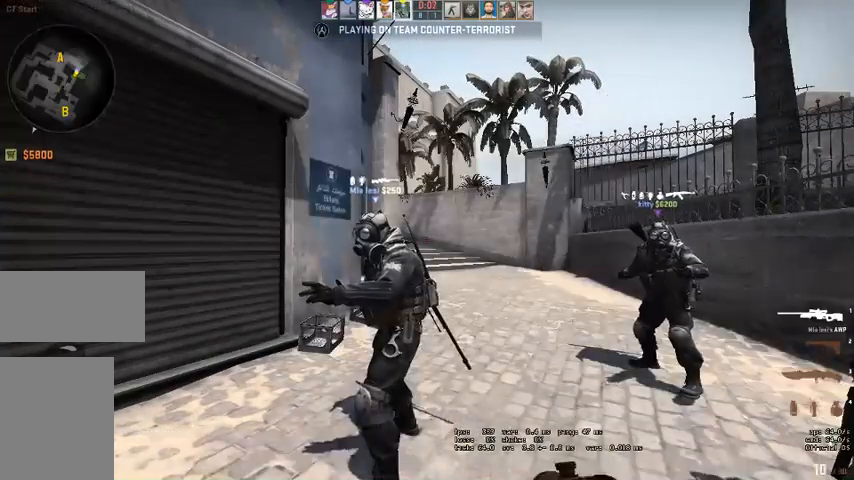
{"keys": ["w"], "mouse": [], "events": [[100, "q", "down"], [167, "q", "up"], [434, "q", "down"], [500, "q", "up"]]}
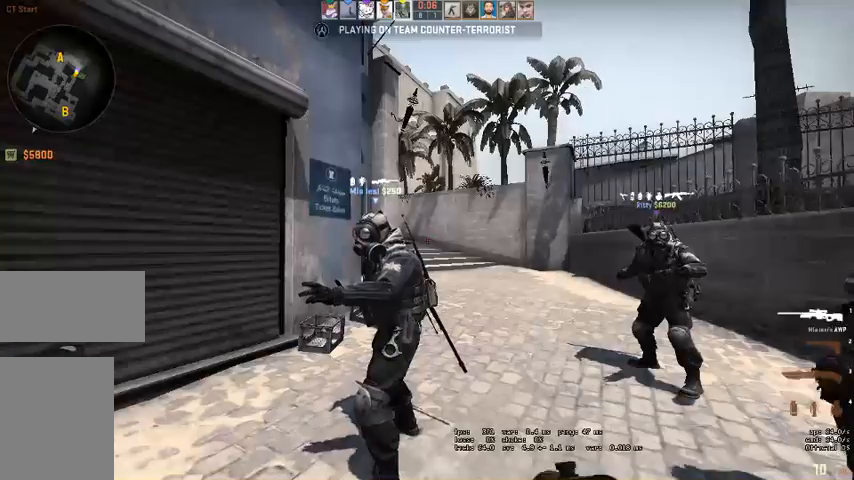
{"keys": ["w"], "mouse": [], "events": [[67, "q", "down"], [134, "q", "up"], [434, "q", "down"], [500, "q", "up"]]}
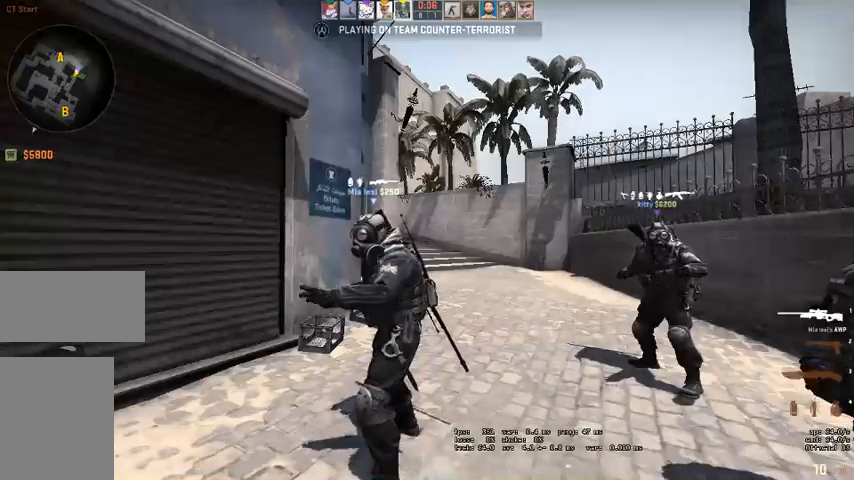
{"keys": ["w"], "mouse": [], "events": [[100, "q", "down"], [200, "q", "up"]]}